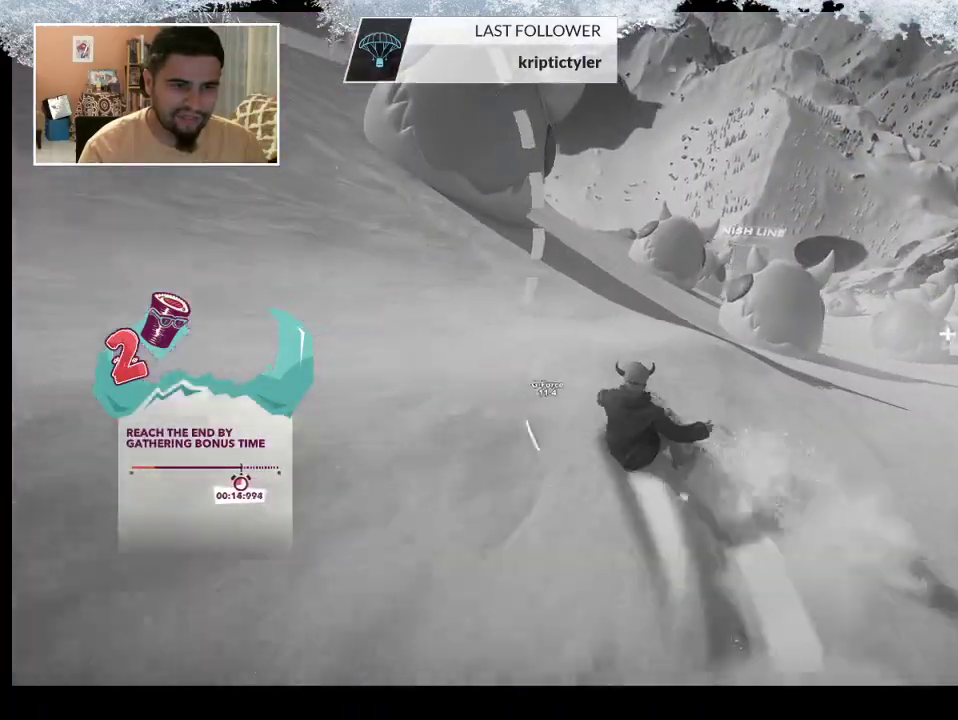
Gameplay with a controller (PlayStation layout); each line is a JSON object with the inputs held at the frame after it. "events" lists button and stick changes between this image and that frame as [ms after this image, input, new state], when the widget could be followed in between.
{"buttons": [], "left_stick": "right", "right_stick": "center", "events": [[233, "left_stick", "right"]]}
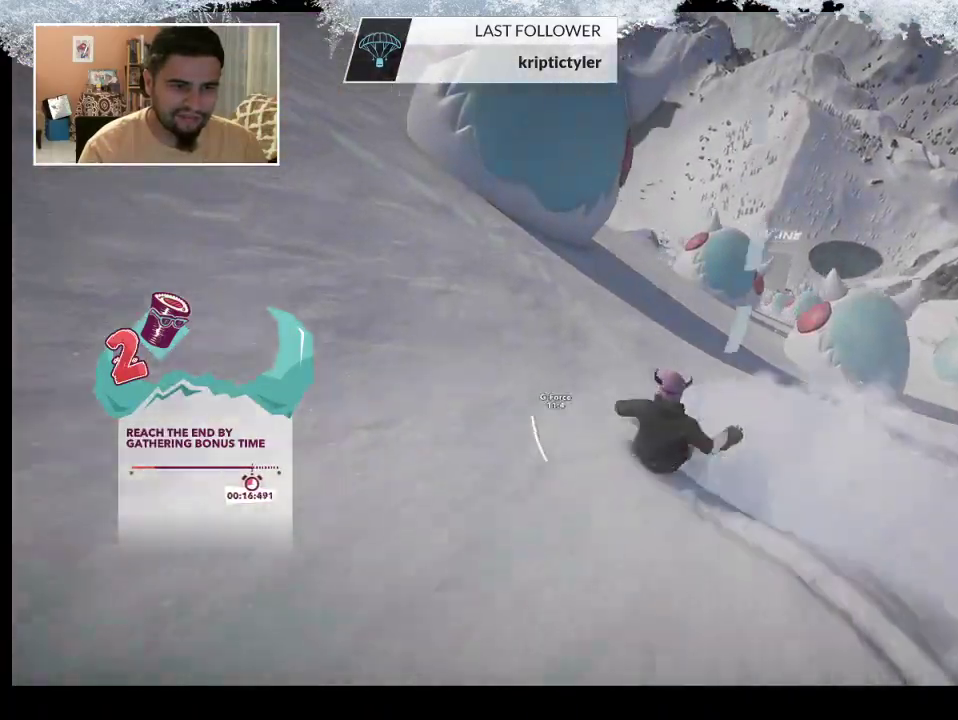
{"buttons": [], "left_stick": "right", "right_stick": "center", "events": [[33, "left_stick", "center"], [200, "left_stick", "right"]]}
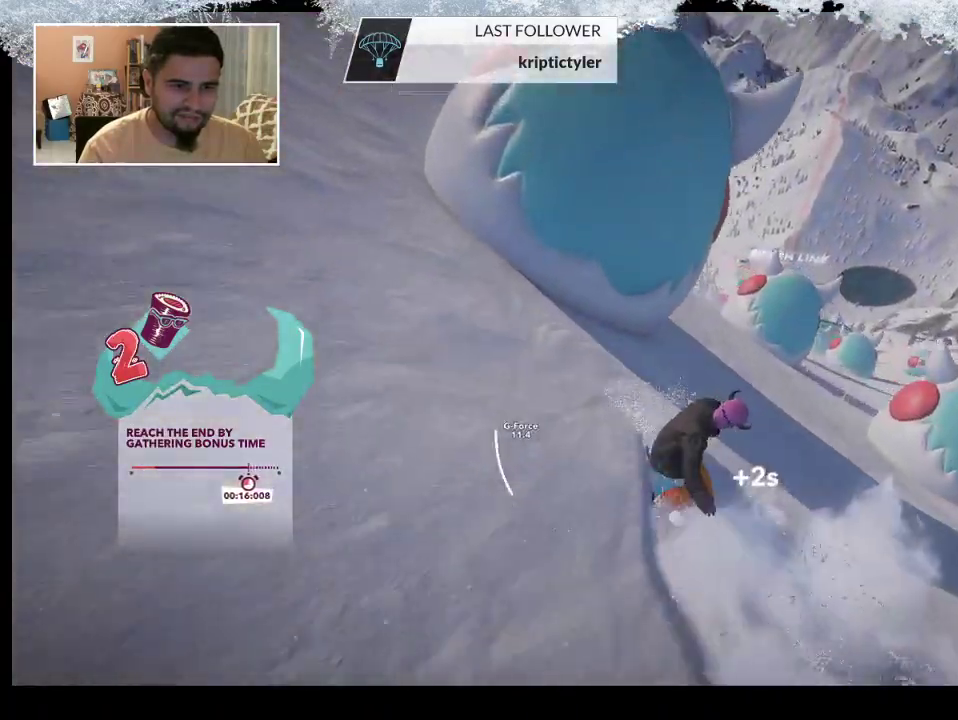
{"buttons": [], "left_stick": "right", "right_stick": "center", "events": [[100, "right_stick", "down-right"], [333, "right_stick", "center"]]}
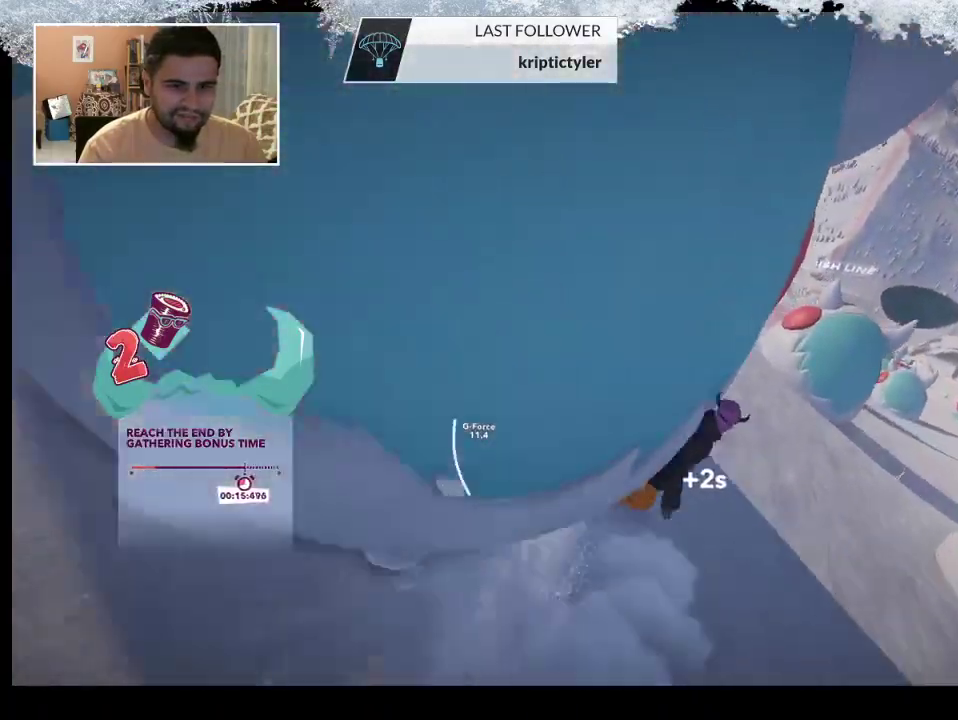
{"buttons": [], "left_stick": "left", "right_stick": "center", "events": [[267, "left_stick", "center"], [400, "left_stick", "left"]]}
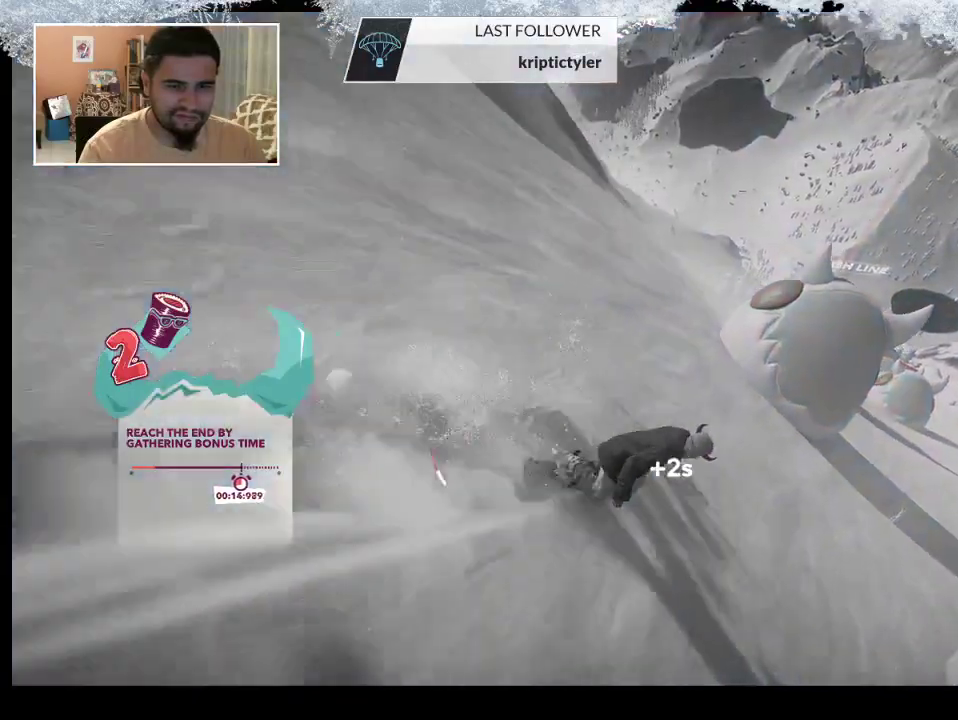
{"buttons": [], "left_stick": "left", "right_stick": "center", "events": []}
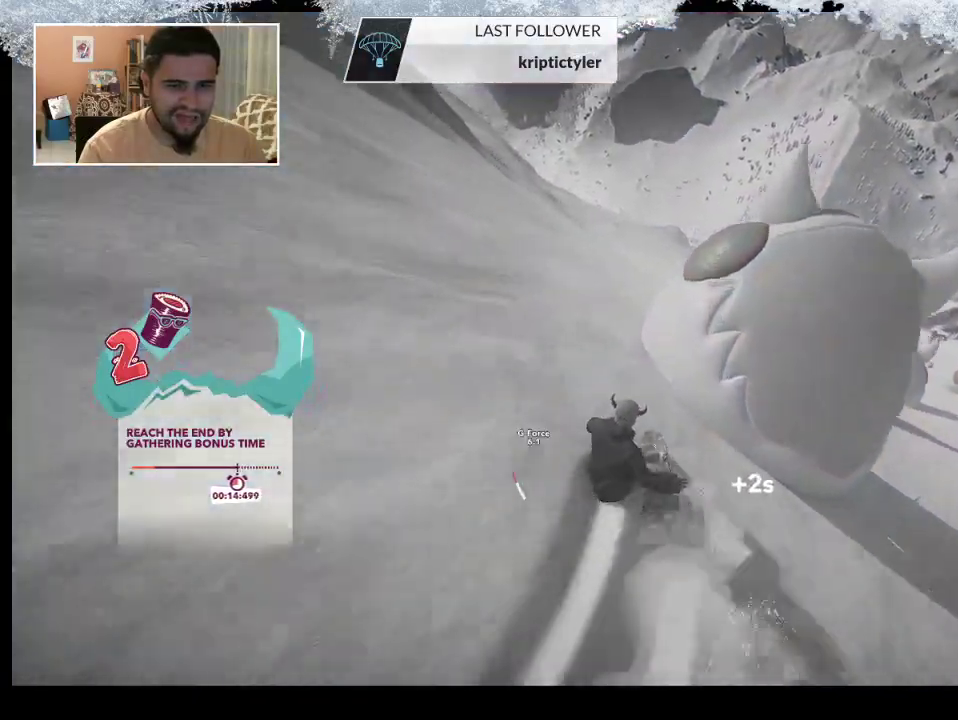
{"buttons": [], "left_stick": "right", "right_stick": "center", "events": [[233, "left_stick", "right"]]}
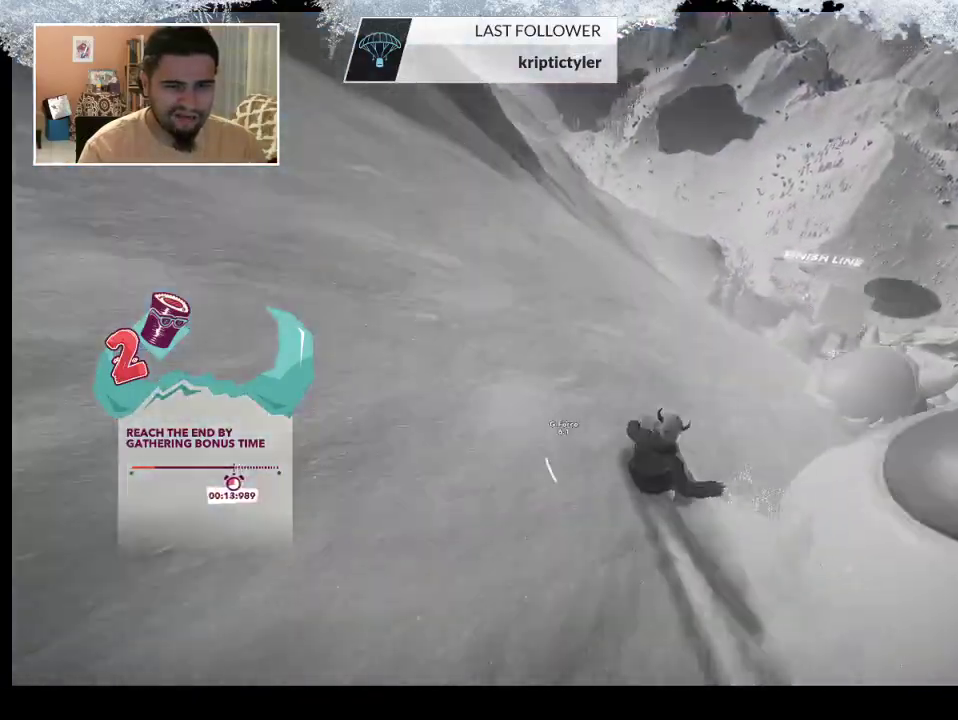
{"buttons": [], "left_stick": "right", "right_stick": "center", "events": []}
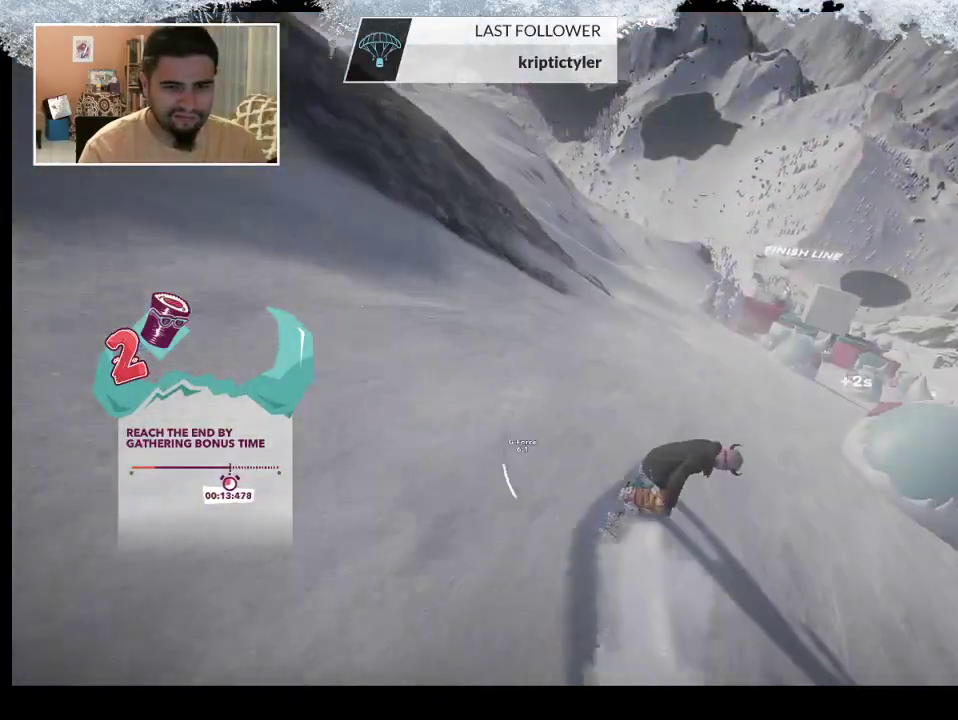
{"buttons": [], "left_stick": "center", "right_stick": "center", "events": [[400, "left_stick", "center"]]}
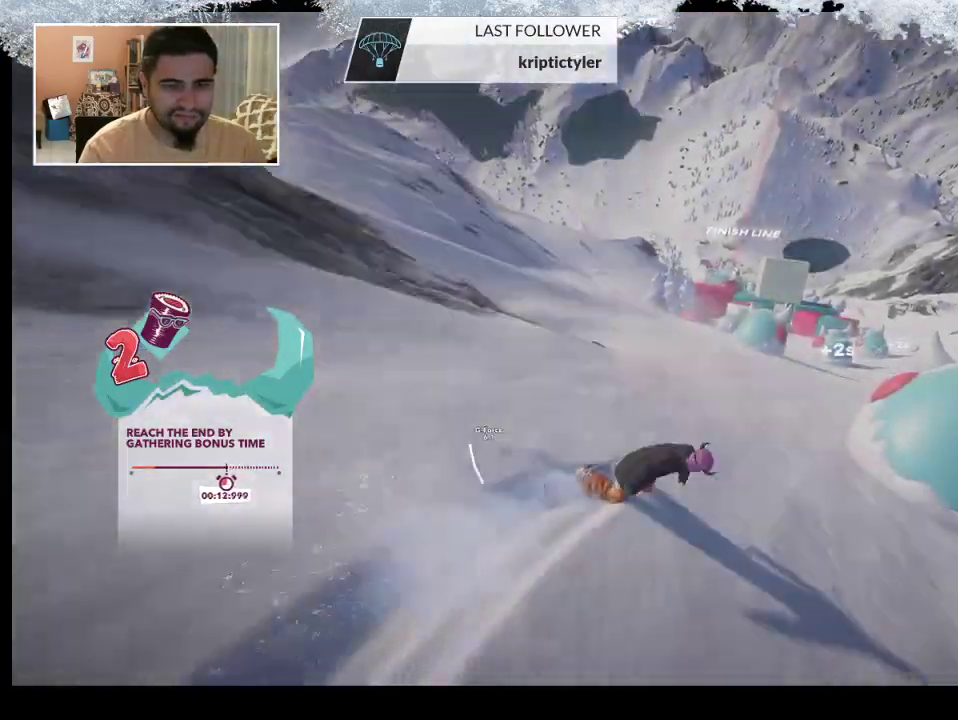
{"buttons": [], "left_stick": "center", "right_stick": "center", "events": [[300, "left_stick", "right"], [467, "left_stick", "center"]]}
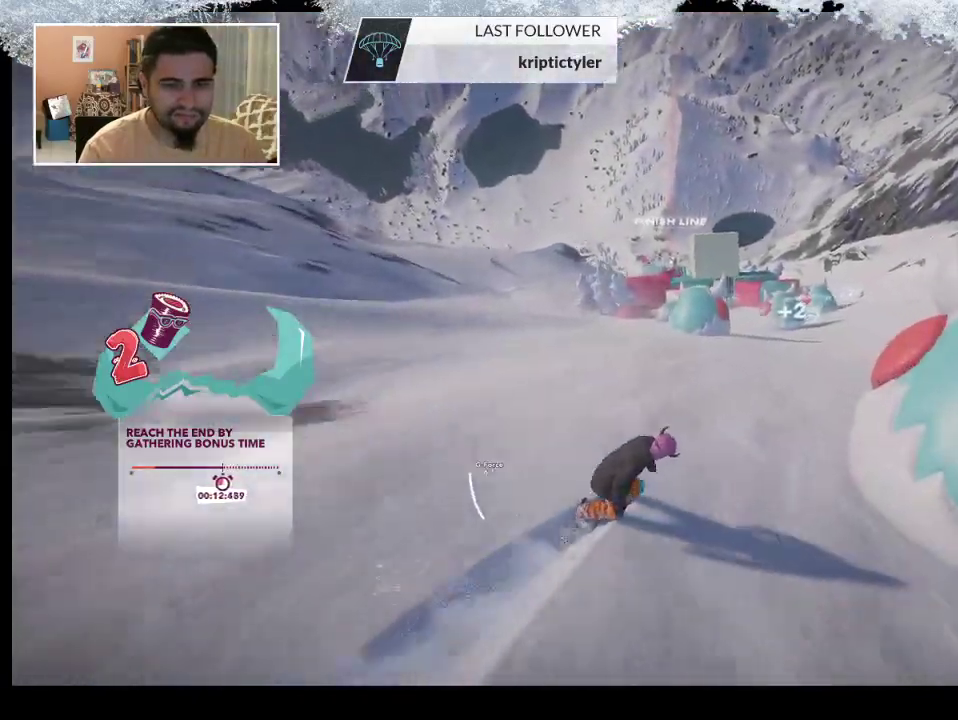
{"buttons": [], "left_stick": "center", "right_stick": "center", "events": [[233, "left_stick", "right"], [433, "left_stick", "center"]]}
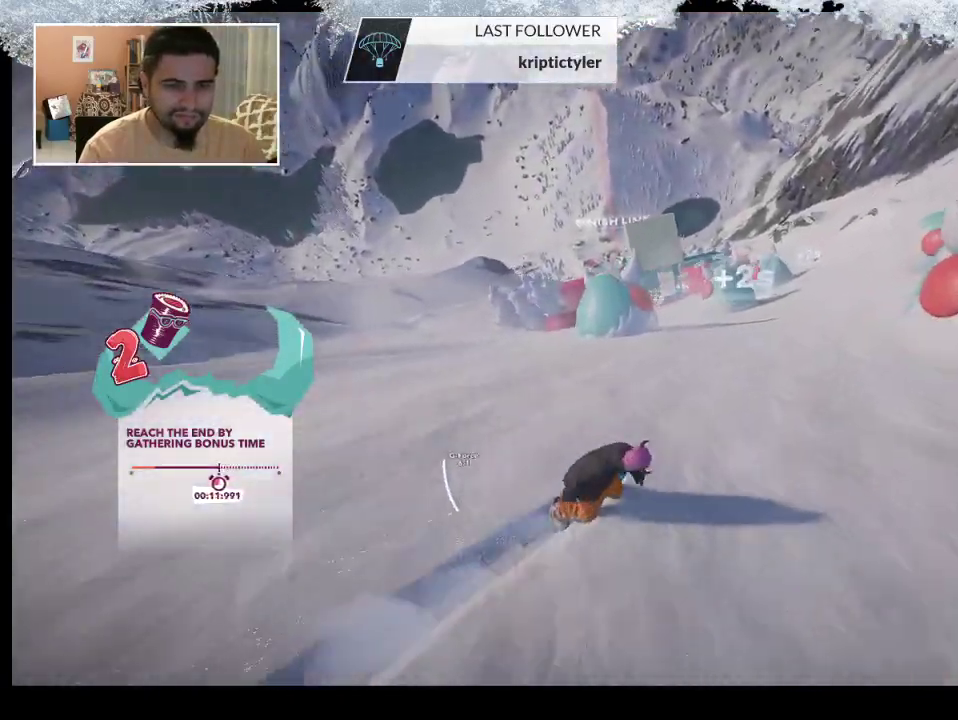
{"buttons": [], "left_stick": "center", "right_stick": "down-left", "events": [[133, "right_stick", "down-left"], [233, "left_stick", "left"], [333, "left_stick", "center"]]}
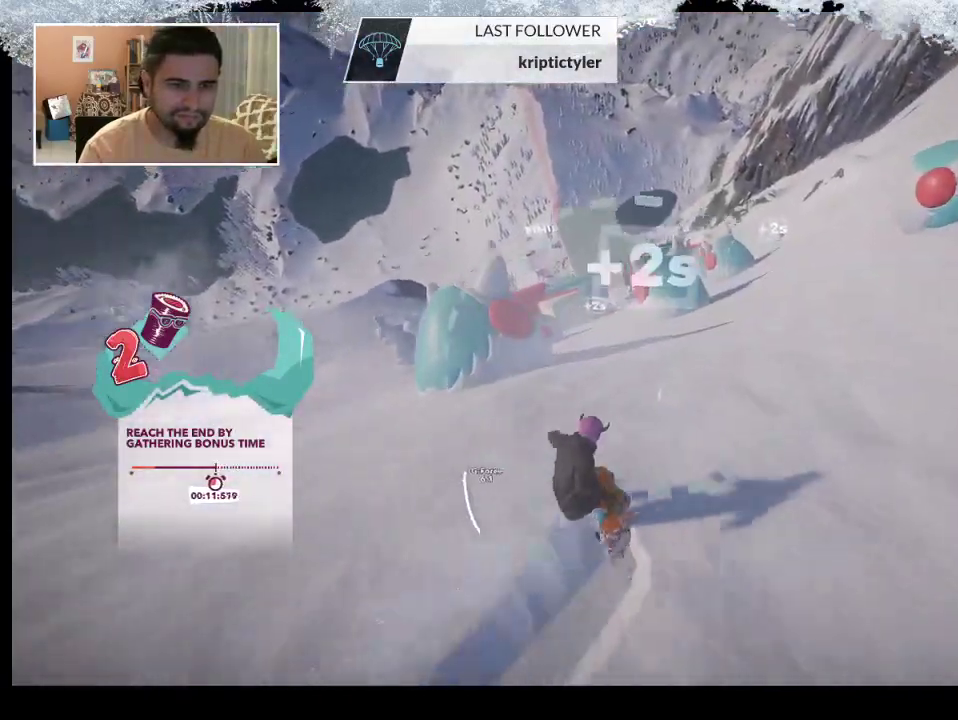
{"buttons": [], "left_stick": "right", "right_stick": "center", "events": [[233, "left_stick", "right"], [367, "right_stick", "center"]]}
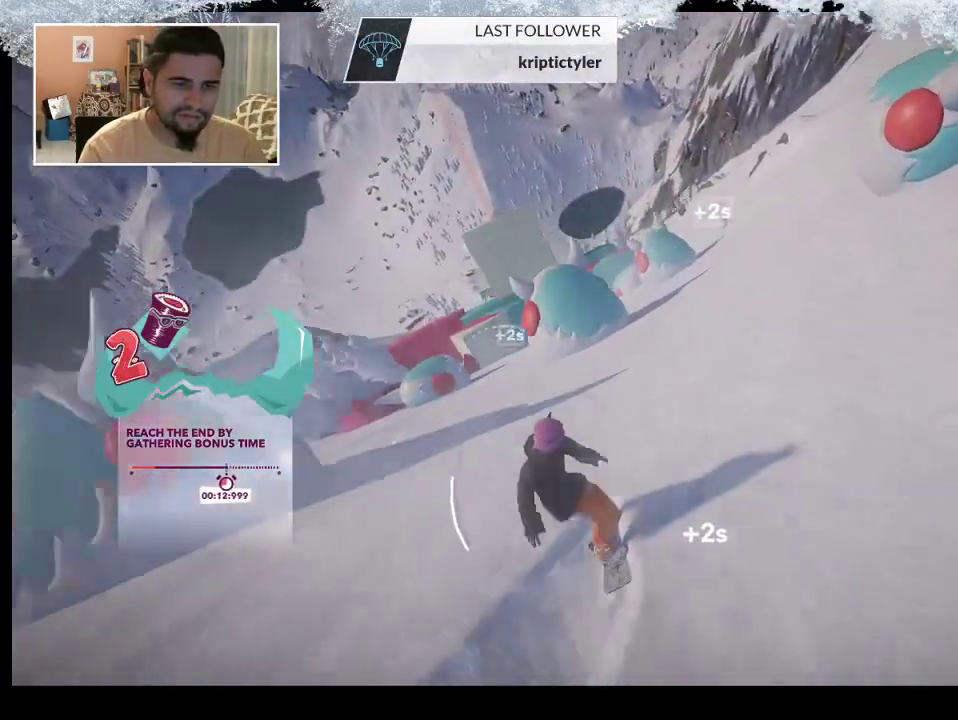
{"buttons": [], "left_stick": "left", "right_stick": "down-left", "events": [[100, "left_stick", "center"], [467, "left_stick", "left"], [467, "right_stick", "down-left"]]}
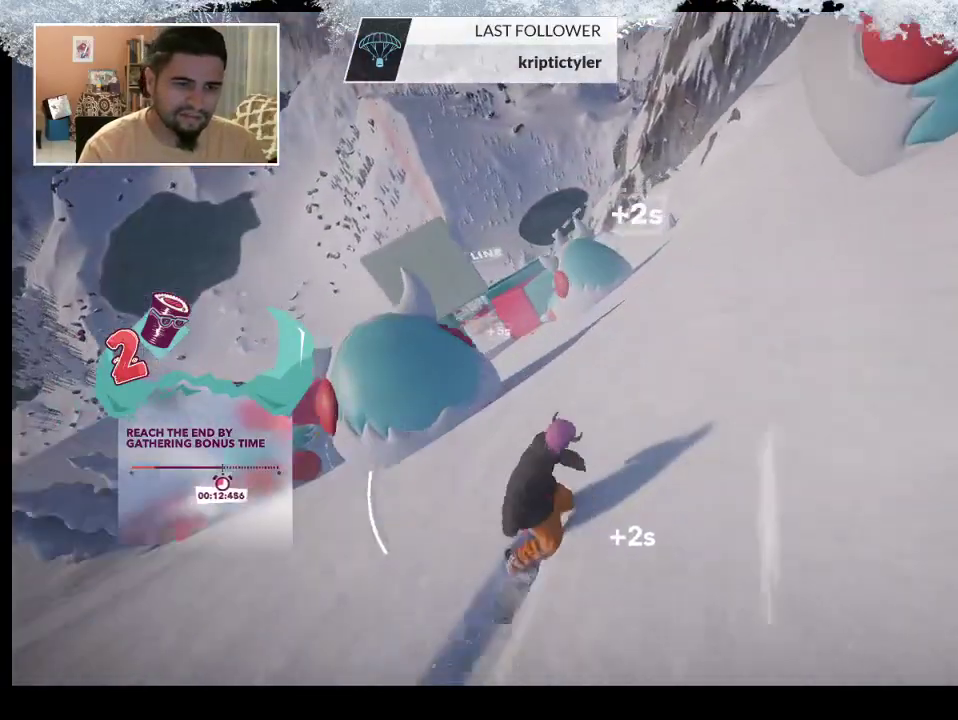
{"buttons": [], "left_stick": "center", "right_stick": "down-left", "events": [[267, "left_stick", "center"]]}
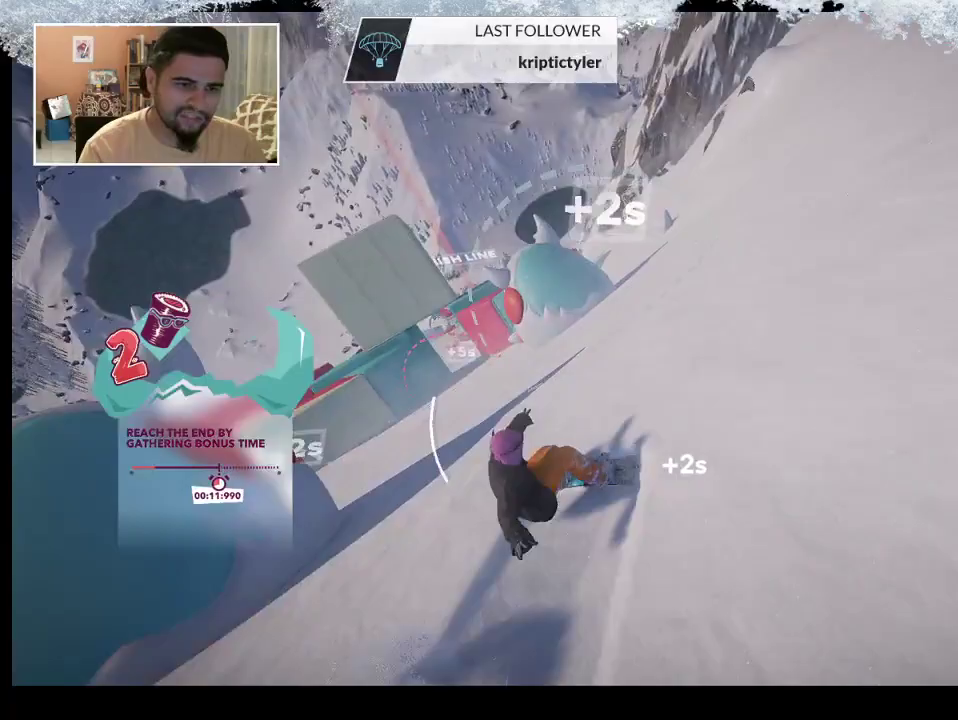
{"buttons": [], "left_stick": "left", "right_stick": "center", "events": [[67, "left_stick", "left"], [400, "right_stick", "center"]]}
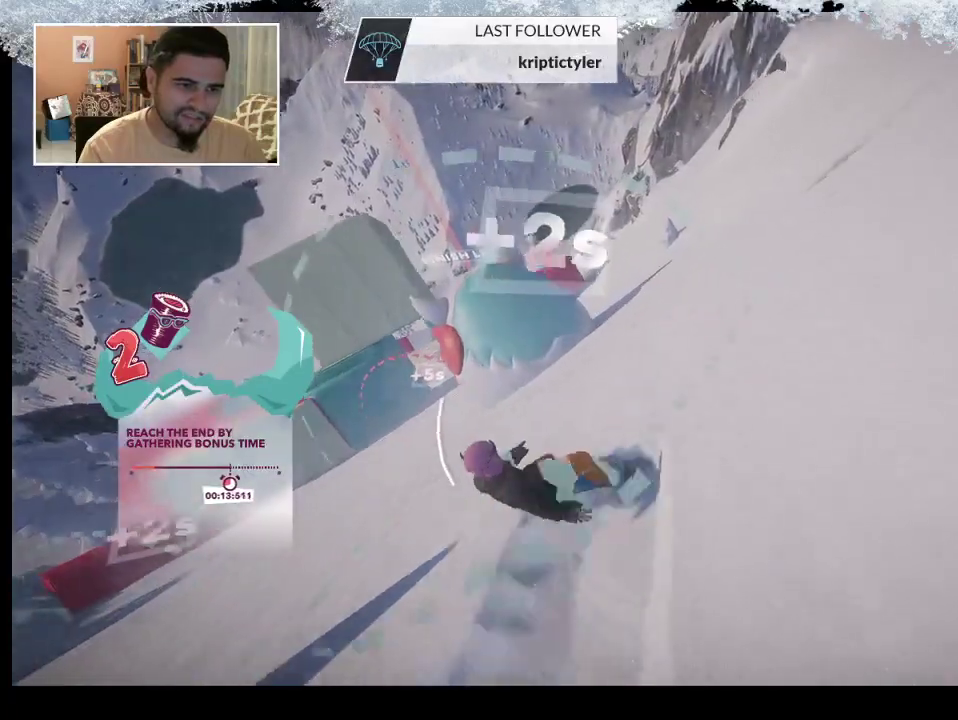
{"buttons": [], "left_stick": "left", "right_stick": "center", "events": []}
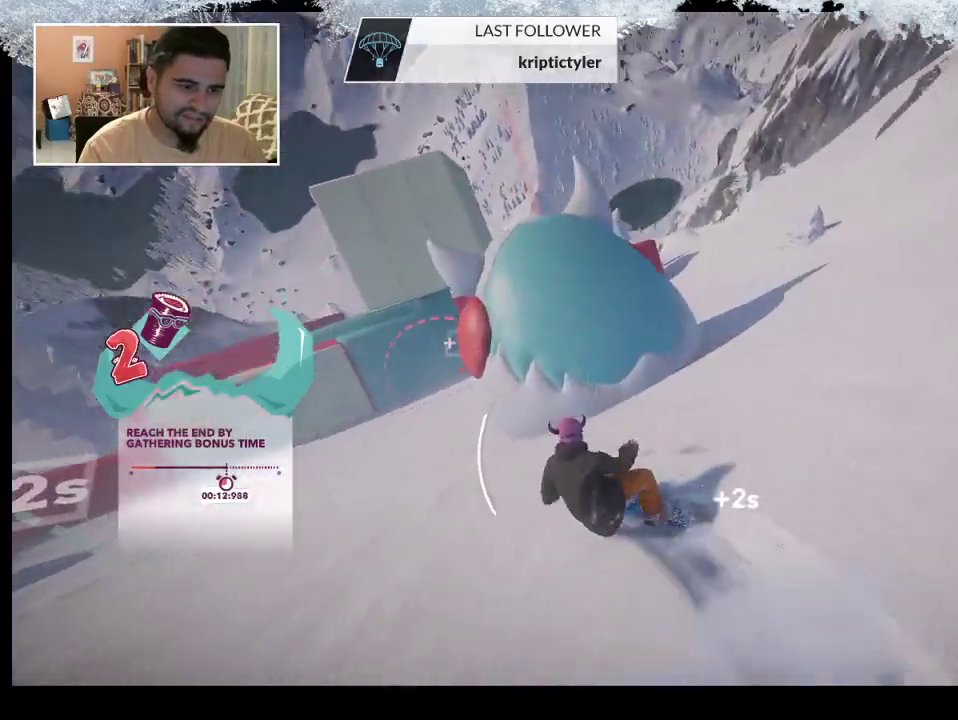
{"buttons": [], "left_stick": "up-right", "right_stick": "center", "events": [[167, "left_stick", "right"], [233, "left_stick", "up-right"]]}
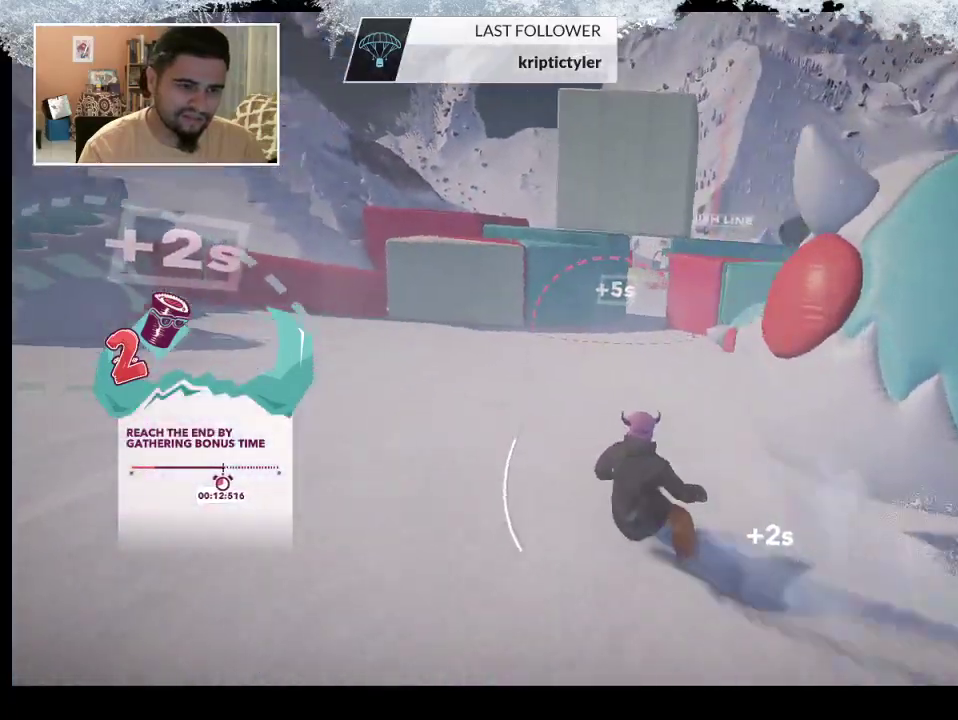
{"buttons": [], "left_stick": "up-right", "right_stick": "center", "events": []}
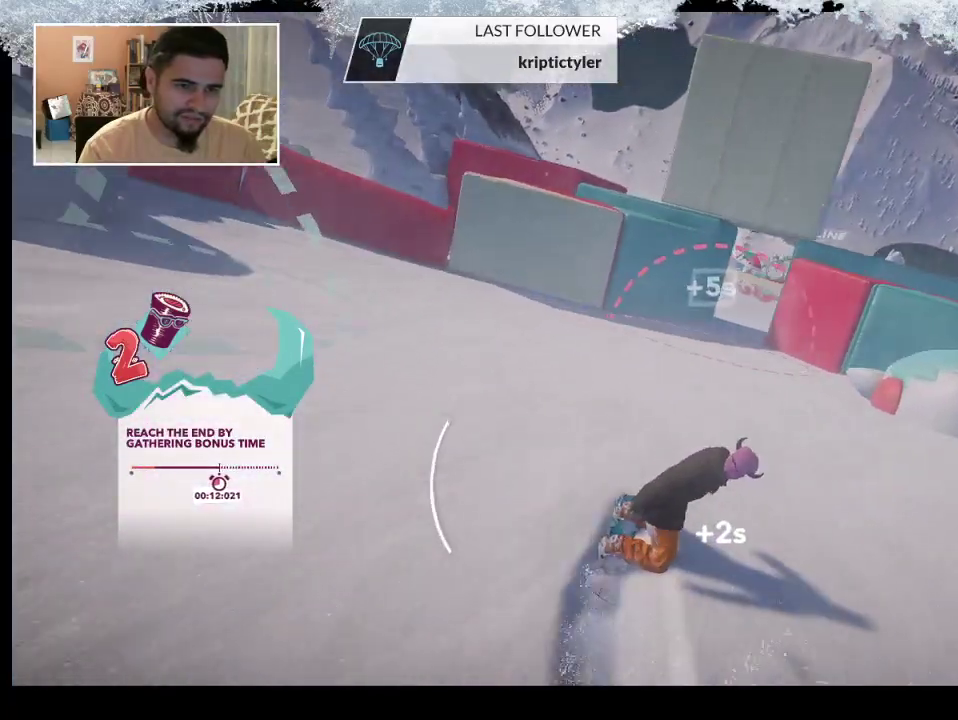
{"buttons": [], "left_stick": "left", "right_stick": "center", "events": [[300, "left_stick", "center"], [500, "left_stick", "left"]]}
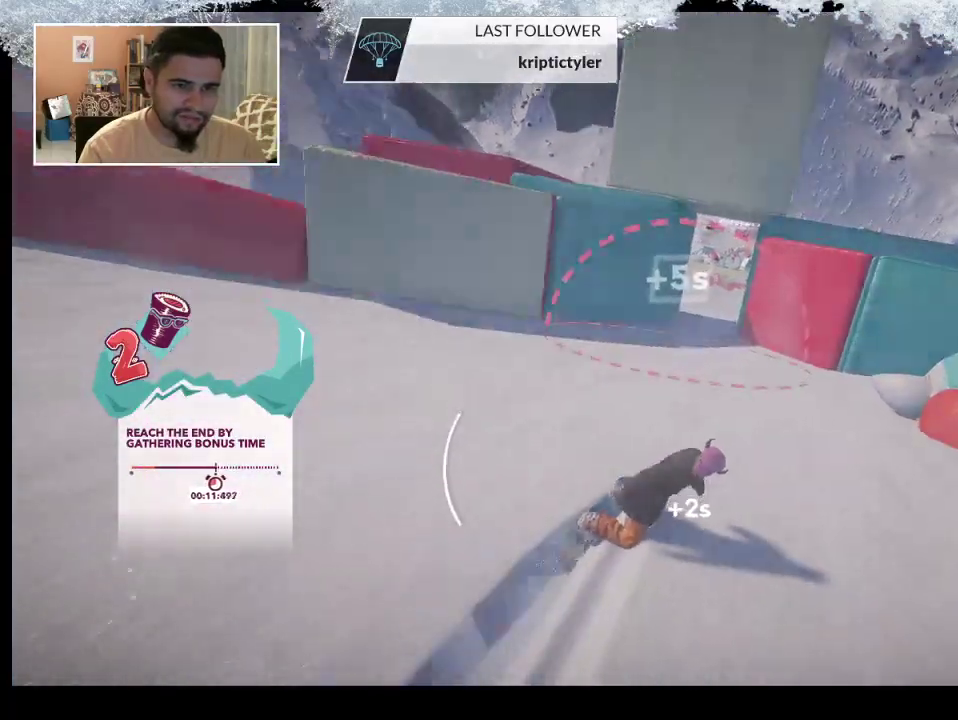
{"buttons": [], "left_stick": "center", "right_stick": "center", "events": [[267, "left_stick", "center"]]}
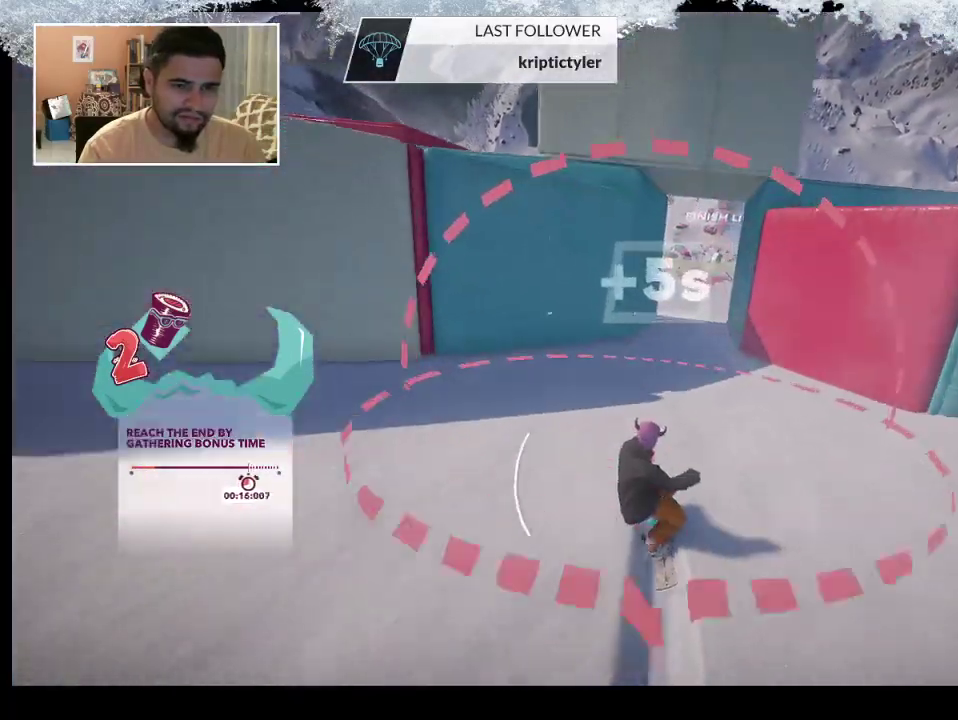
{"buttons": [], "left_stick": "center", "right_stick": "center", "events": [[133, "left_stick", "right"], [300, "left_stick", "center"]]}
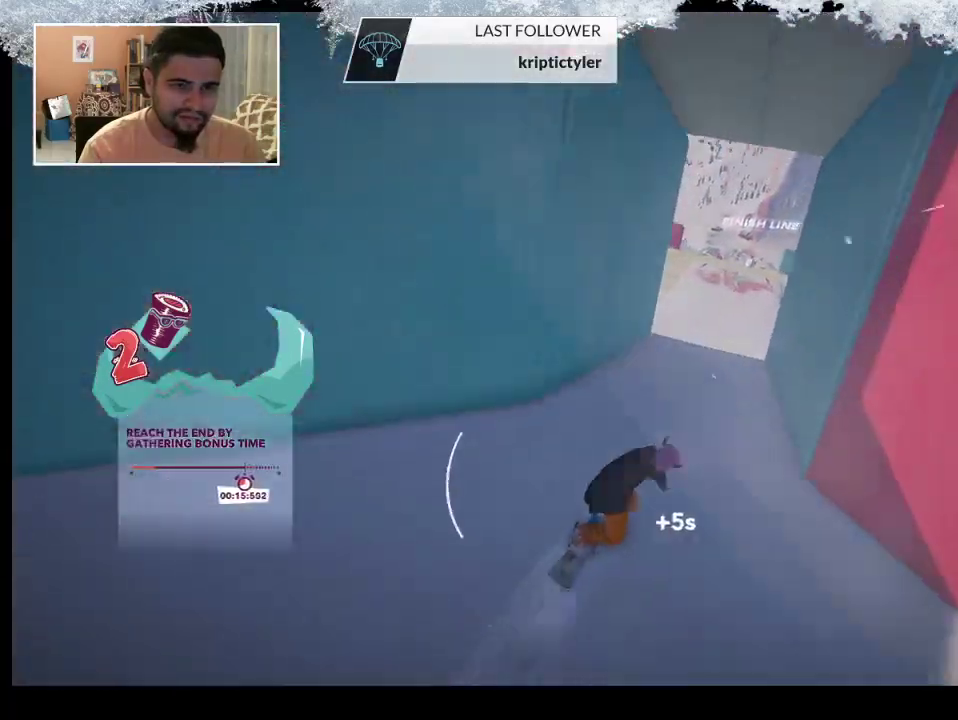
{"buttons": [], "left_stick": "center", "right_stick": "center", "events": []}
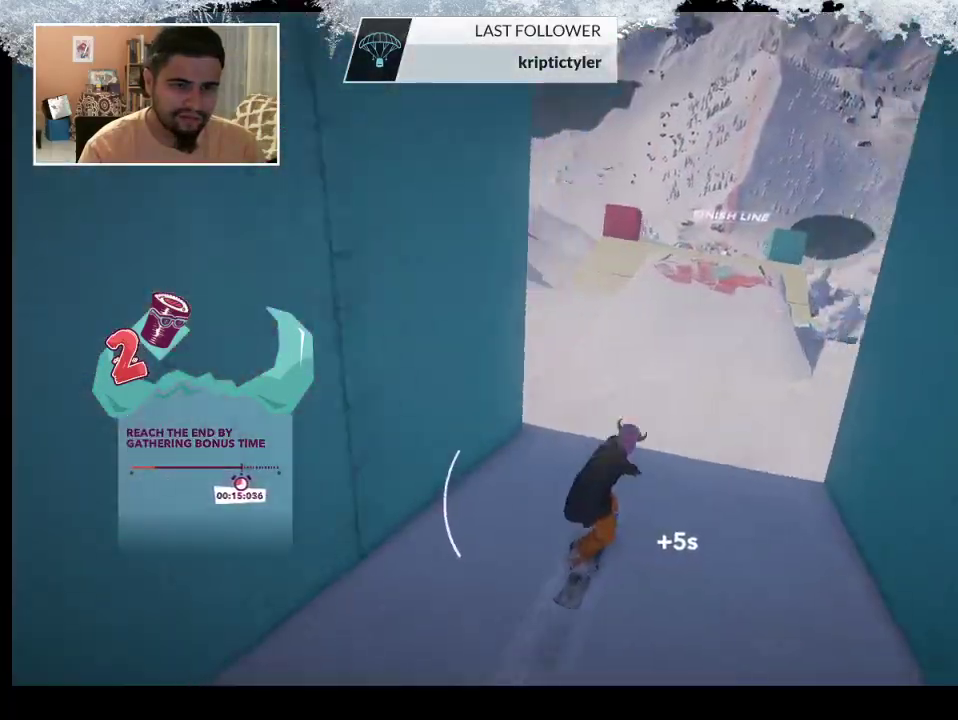
{"buttons": ["R2"], "left_stick": "center", "right_stick": "center", "events": [[400, "R2", "down"]]}
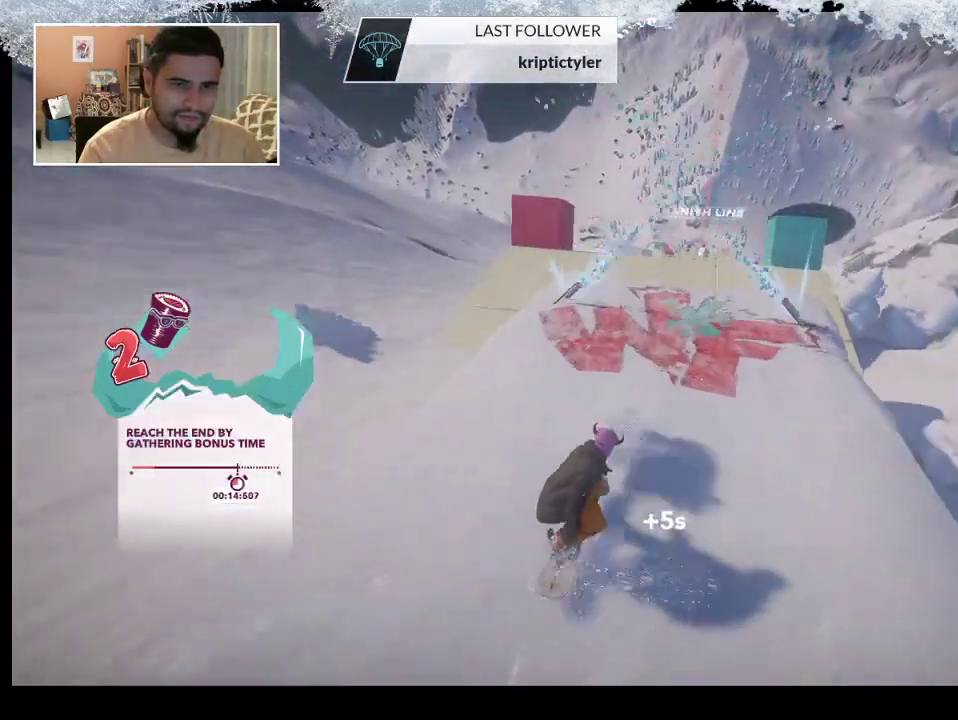
{"buttons": ["L2"], "left_stick": "center", "right_stick": "center", "events": [[167, "R2", "up"], [233, "left_stick", "down-left"], [333, "left_stick", "center"], [433, "L2", "down"]]}
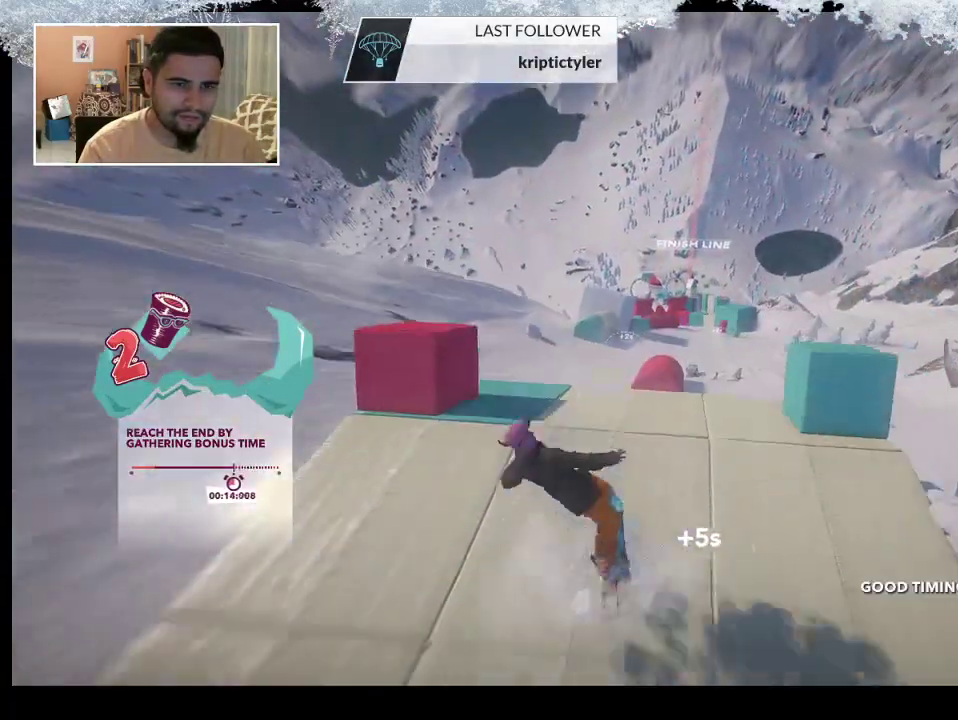
{"buttons": ["L2"], "left_stick": "center", "right_stick": "right", "events": [[33, "right_stick", "right"]]}
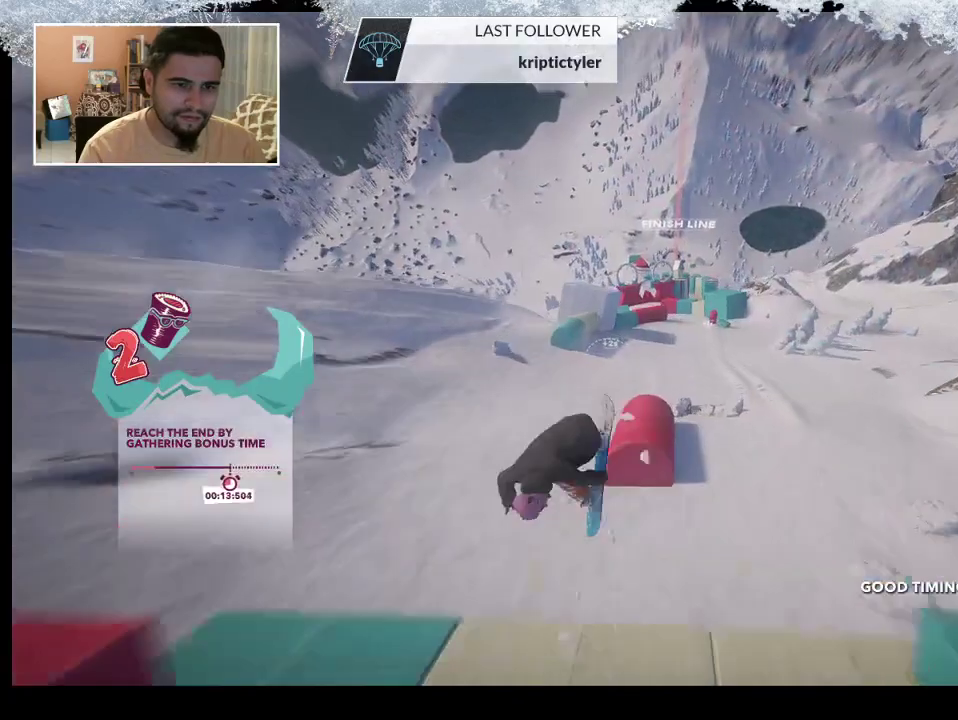
{"buttons": ["L2"], "left_stick": "center", "right_stick": "up", "events": [[100, "right_stick", "up"]]}
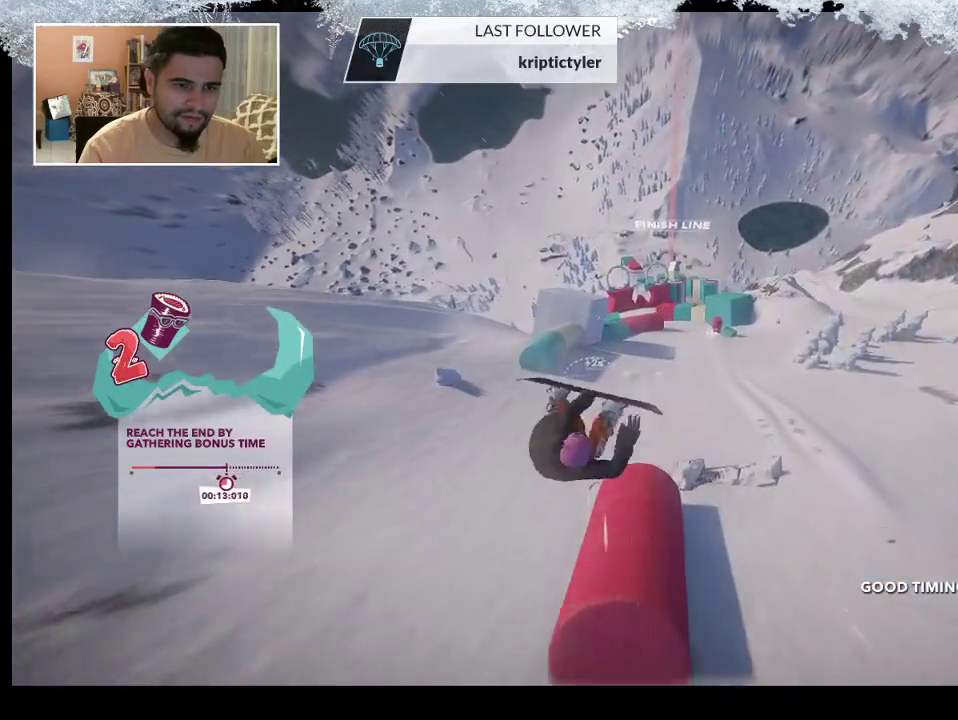
{"buttons": ["L2"], "left_stick": "center", "right_stick": "up", "events": []}
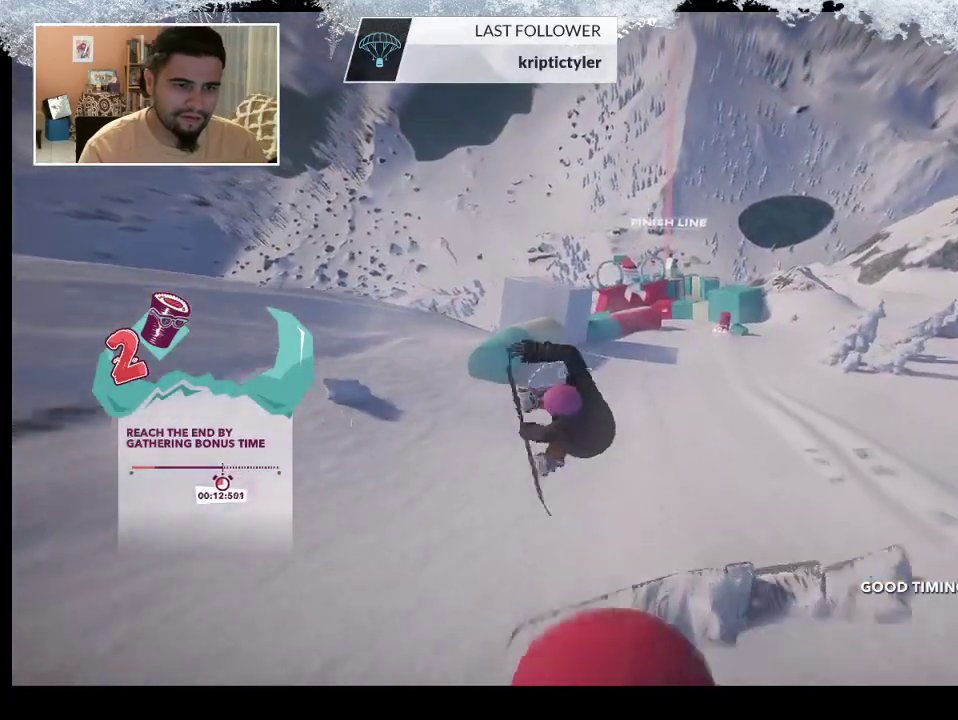
{"buttons": [], "left_stick": "center", "right_stick": "center", "events": [[167, "L2", "up"], [167, "right_stick", "center"]]}
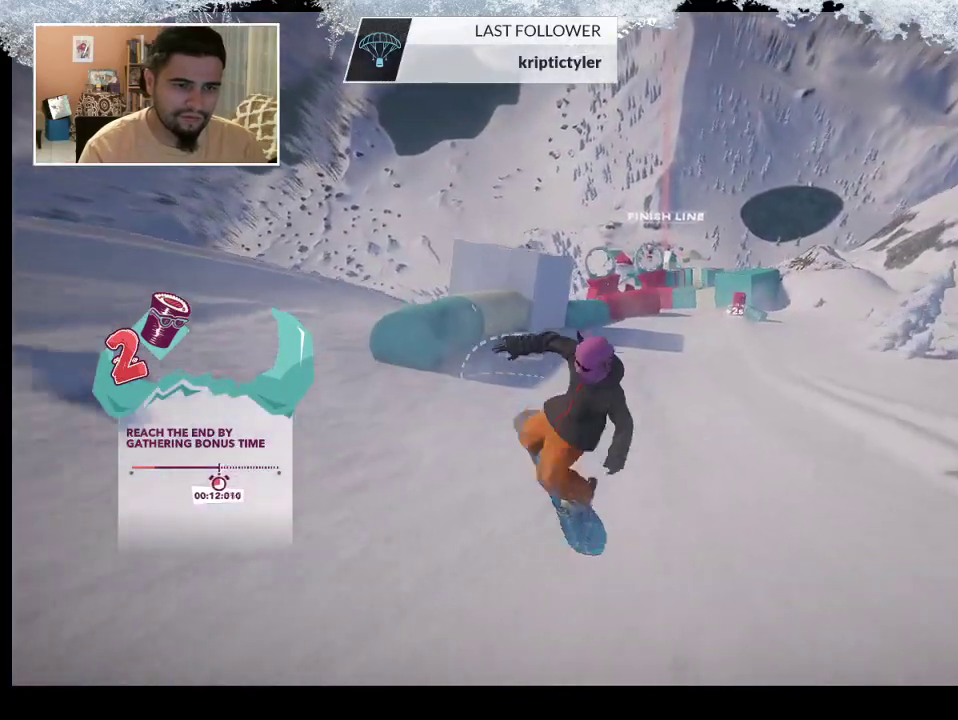
{"buttons": [], "left_stick": "center", "right_stick": "center", "events": []}